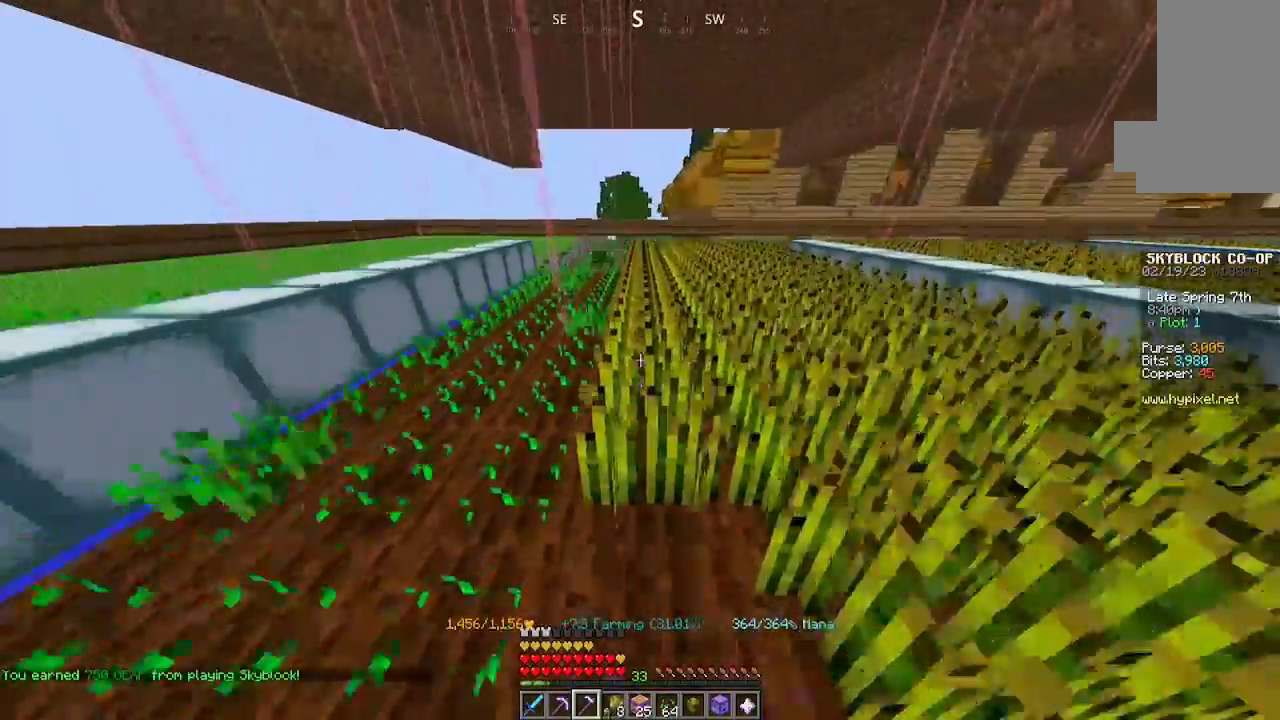
Gameplay with keyboard and mouse; each line is a JSON object with the keys and mouse buttons held at the frame after it. "events" lists presses ("down") and releases ("up") of "a", "d", "s", "space", "w", "mouse_left" and "mouse_right" between this image and that frame as [ms after this image, input, new state], when the widget could be followed in between. "mouse_left", "mouse_right" = the "left", "right" buttons of the "mouse" list. No other keys are recorded. Fast repeated clicks can show as one long hold. Mouse movement is not recorded.
{"keys": ["w"], "mouse": ["left"], "events": []}
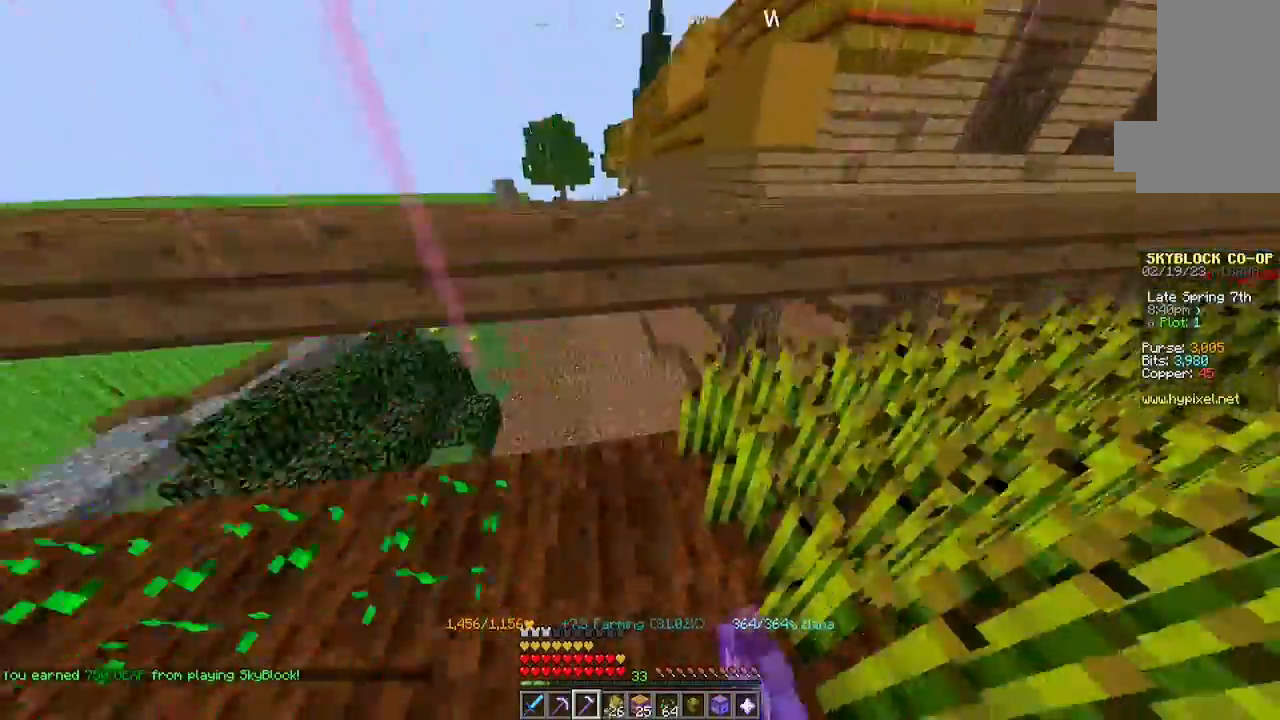
{"keys": ["w"], "mouse": [], "events": [[67, "w", "up"], [200, "mouse_left", "up"], [300, "a", "down"], [300, "mouse_left", "down"], [467, "mouse_left", "up"], [467, "w", "down"], [500, "a", "up"]]}
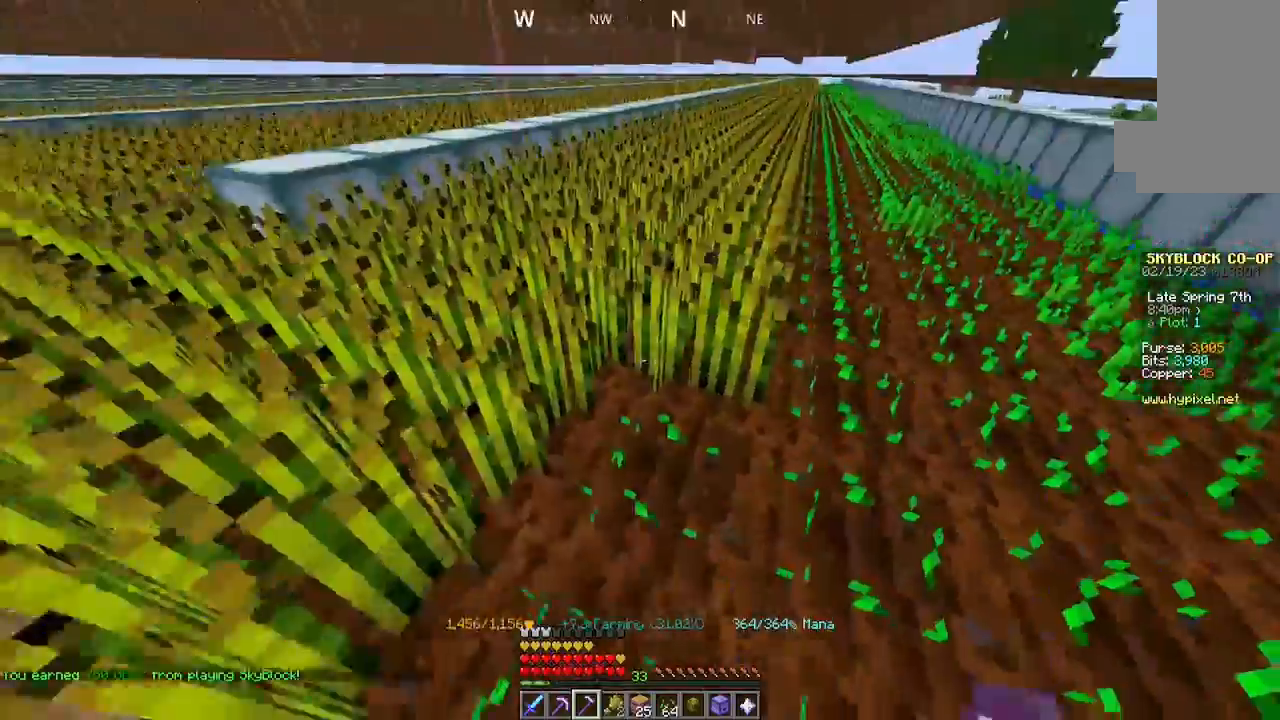
{"keys": ["w"], "mouse": ["left"], "events": [[100, "w", "up"], [234, "w", "down"], [300, "mouse_left", "down"]]}
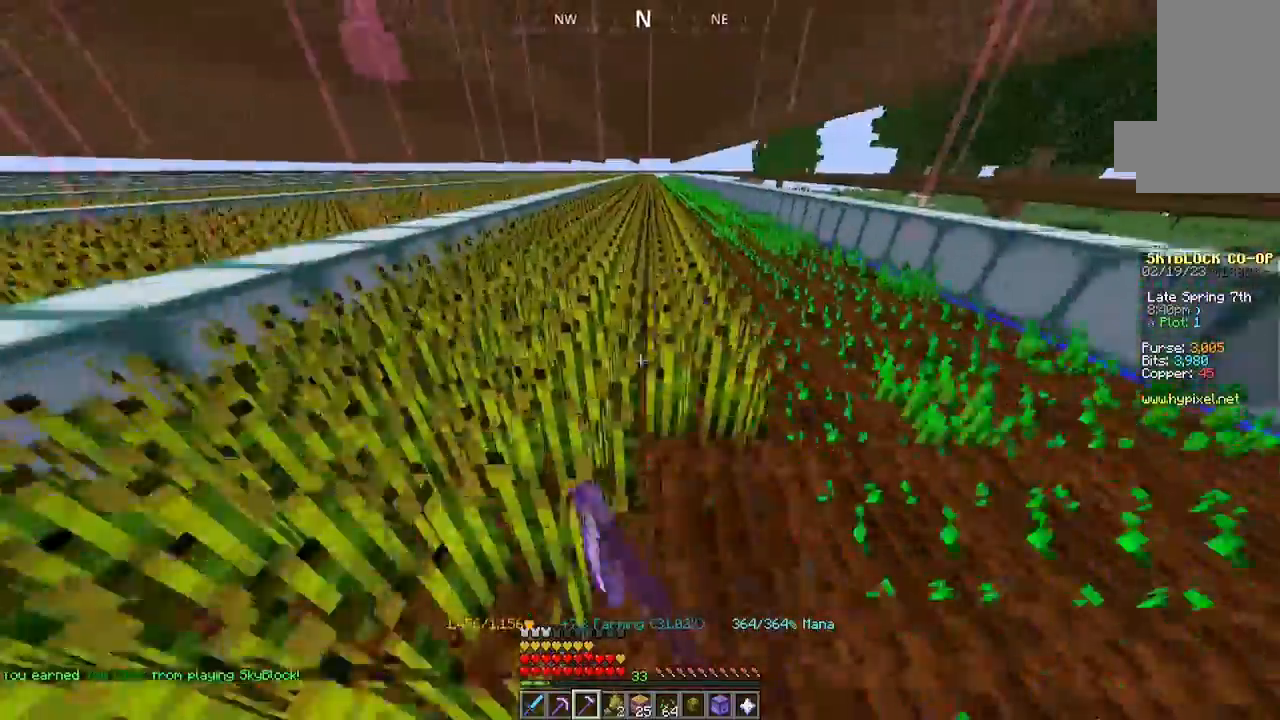
{"keys": ["w"], "mouse": ["left"], "events": []}
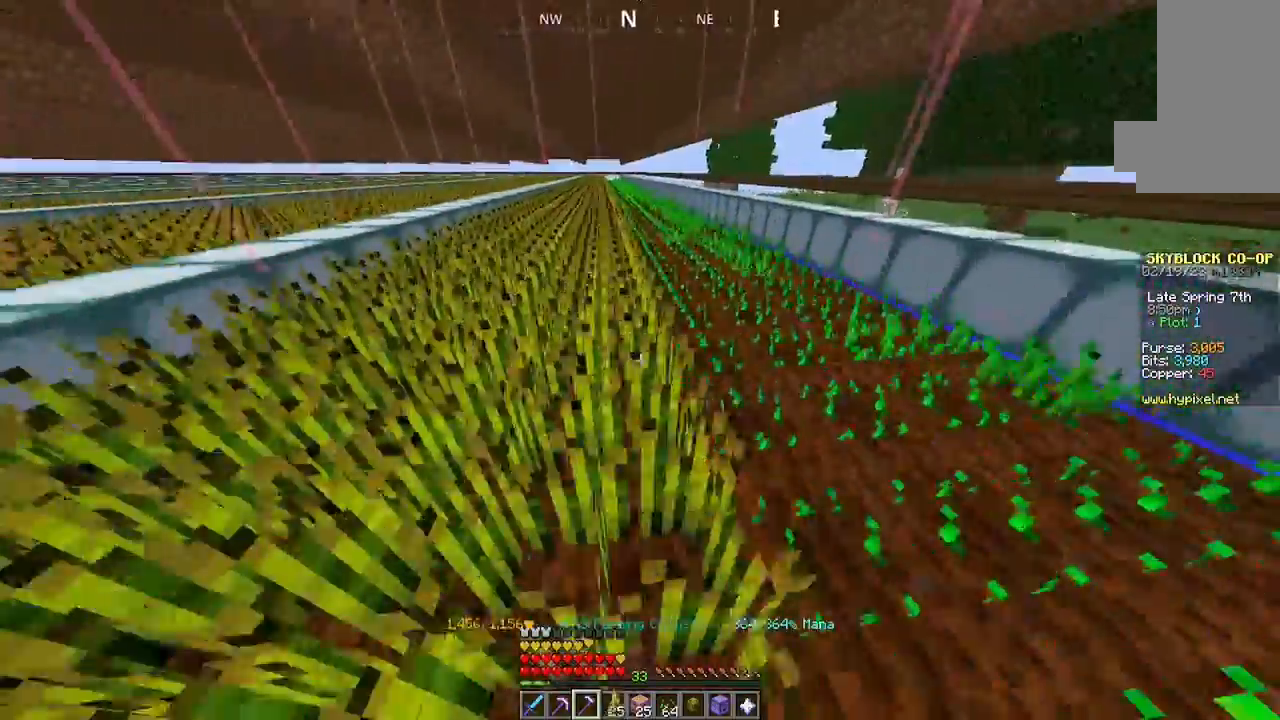
{"keys": ["w"], "mouse": ["left"], "events": []}
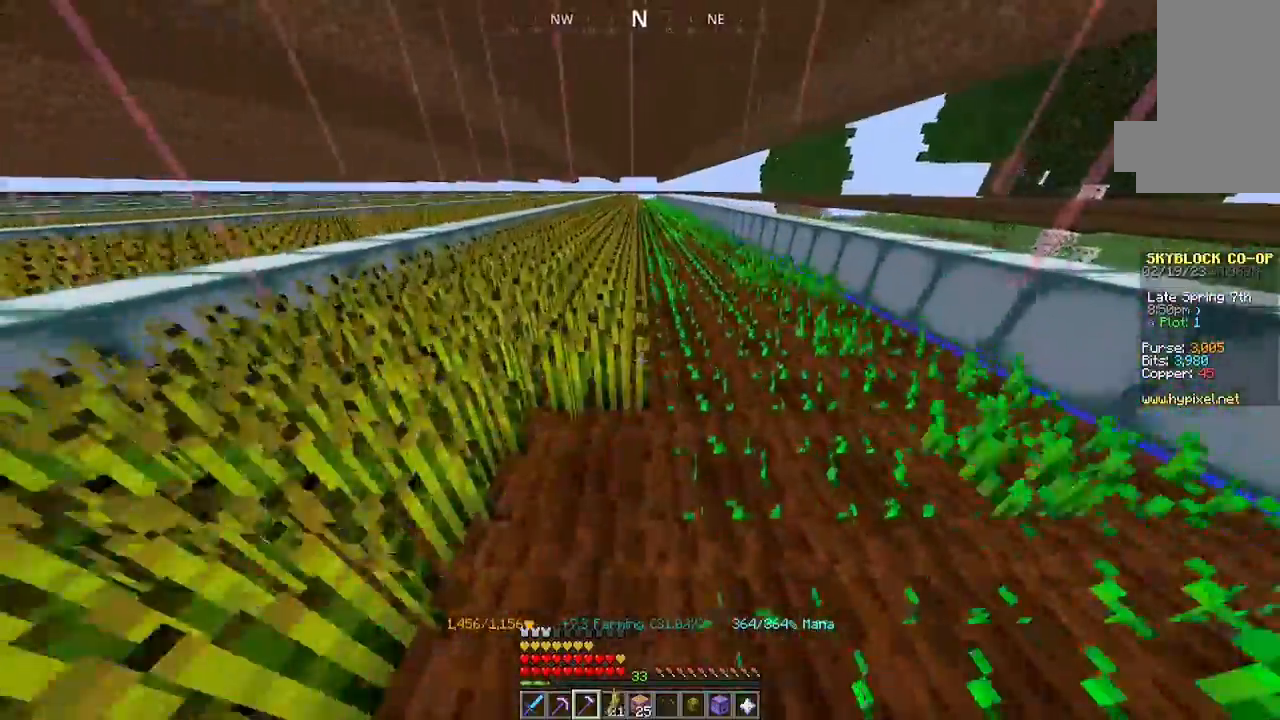
{"keys": ["w"], "mouse": ["left"], "events": []}
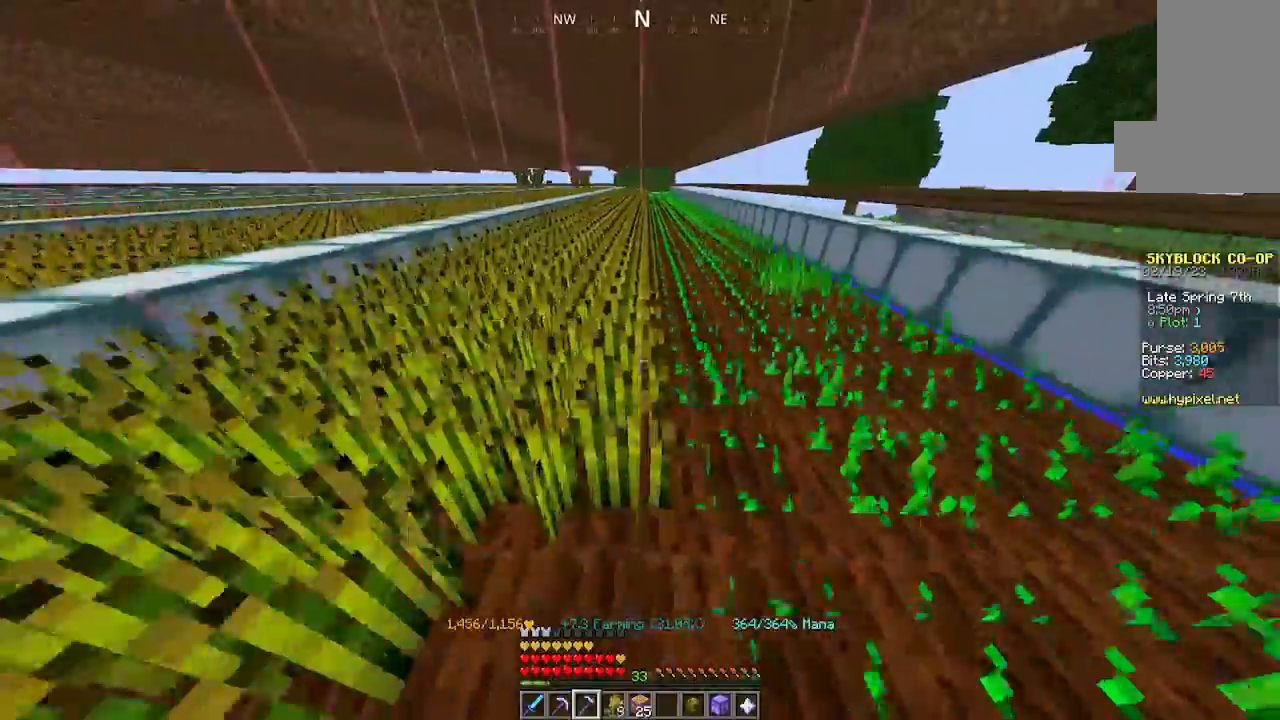
{"keys": ["w"], "mouse": ["left"], "events": []}
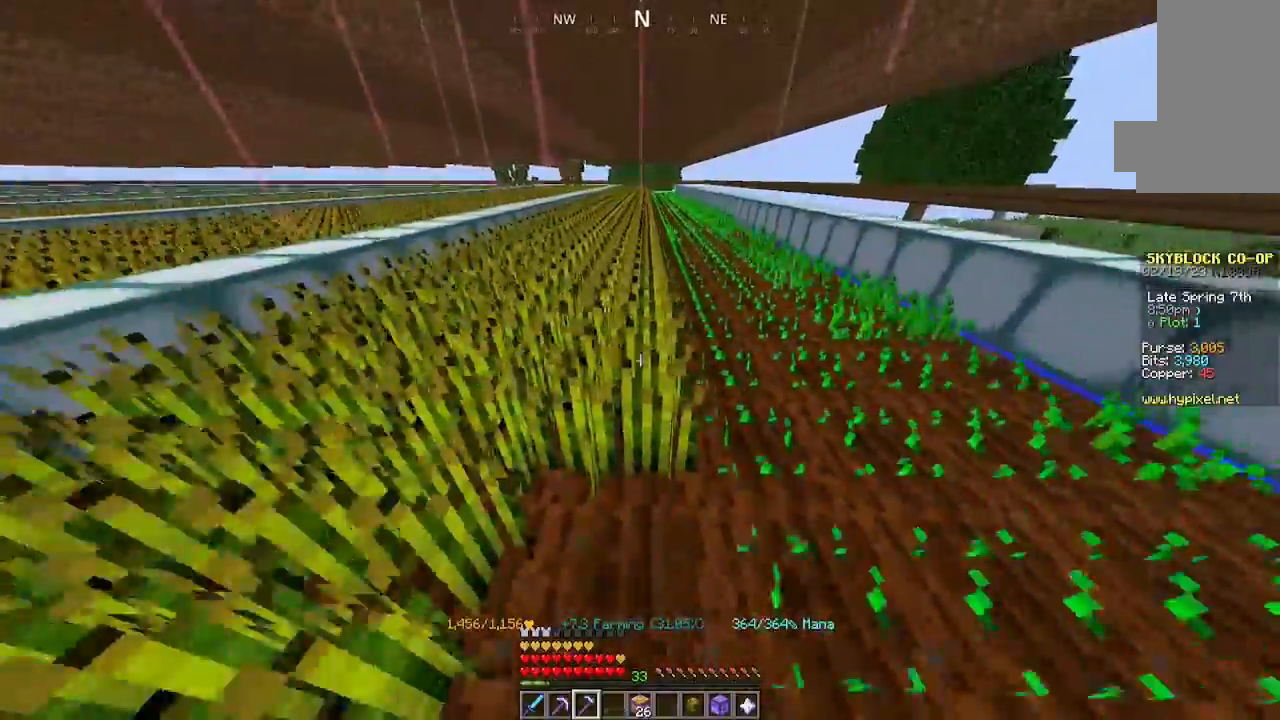
{"keys": ["w"], "mouse": ["left"], "events": []}
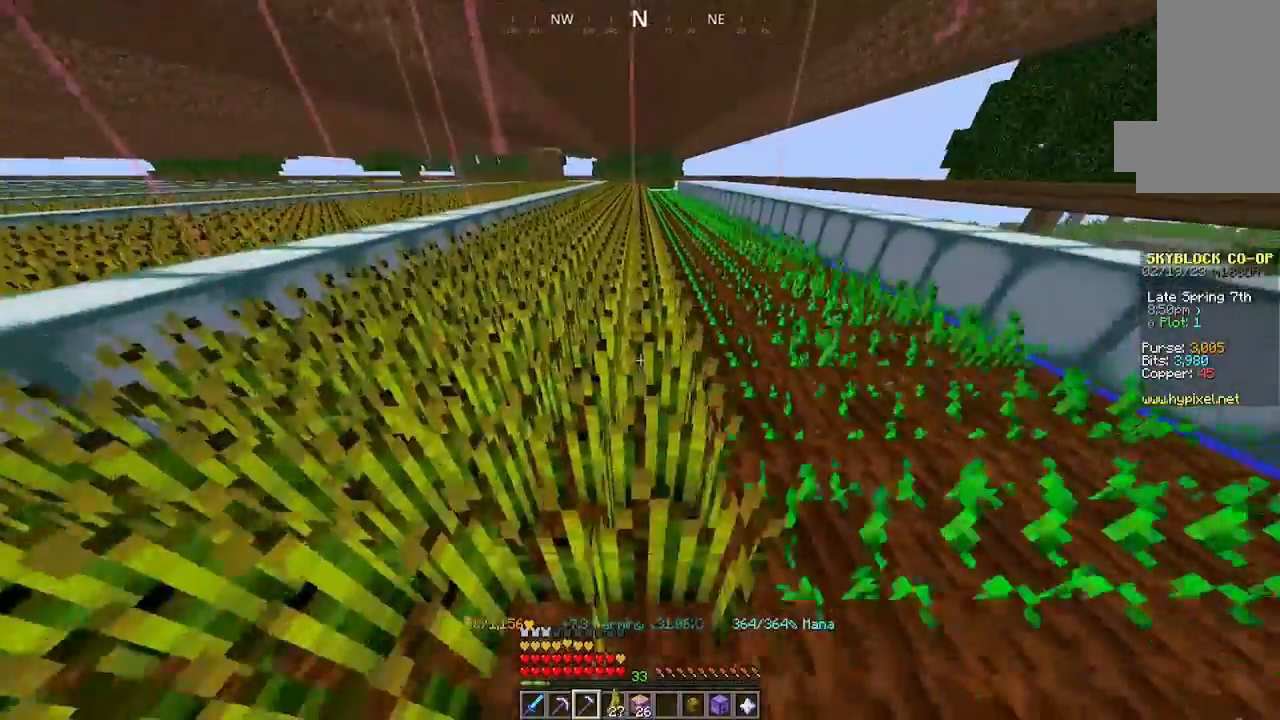
{"keys": [], "mouse": ["left"], "events": [[500, "w", "up"]]}
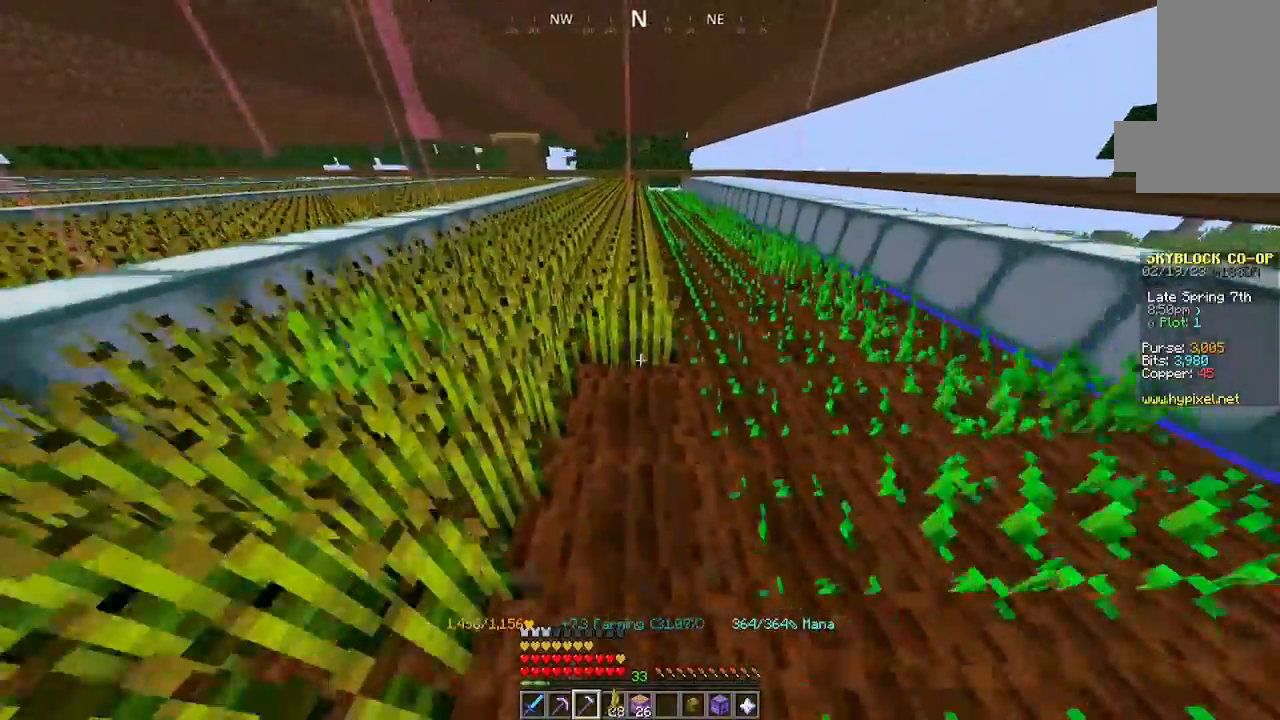
{"keys": ["w"], "mouse": ["left"], "events": [[100, "w", "down"]]}
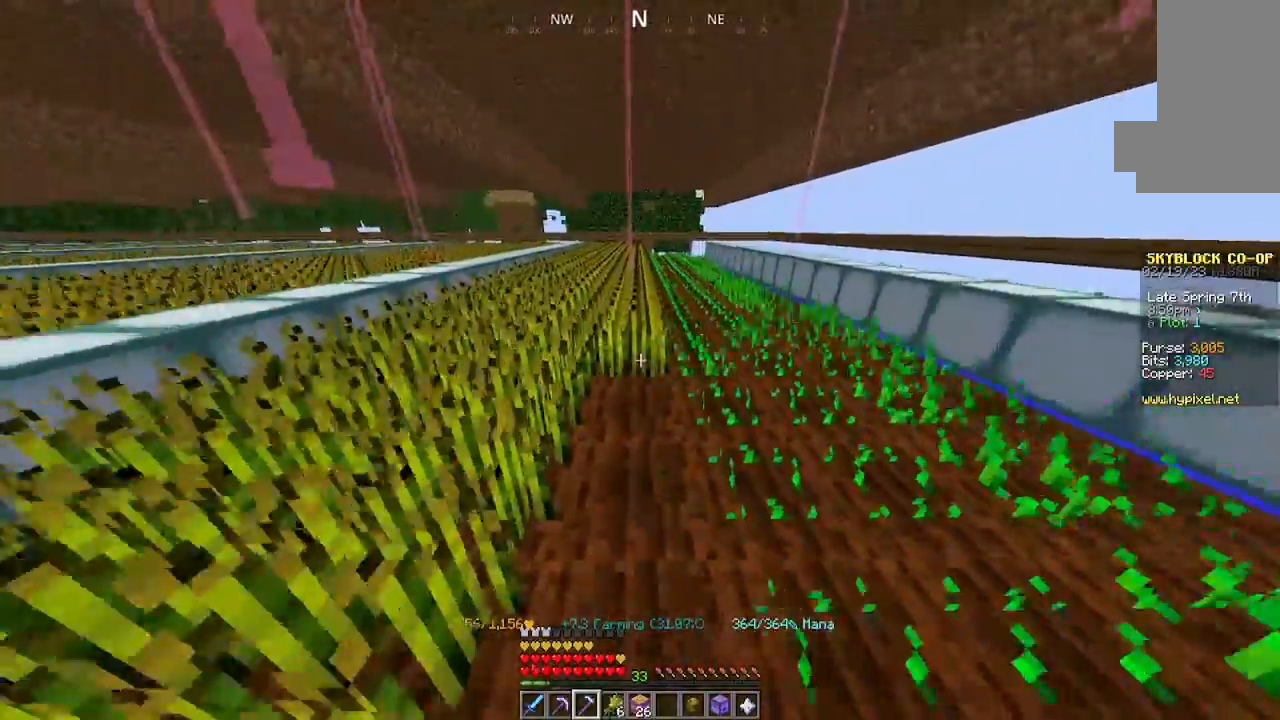
{"keys": ["w"], "mouse": ["left"], "events": []}
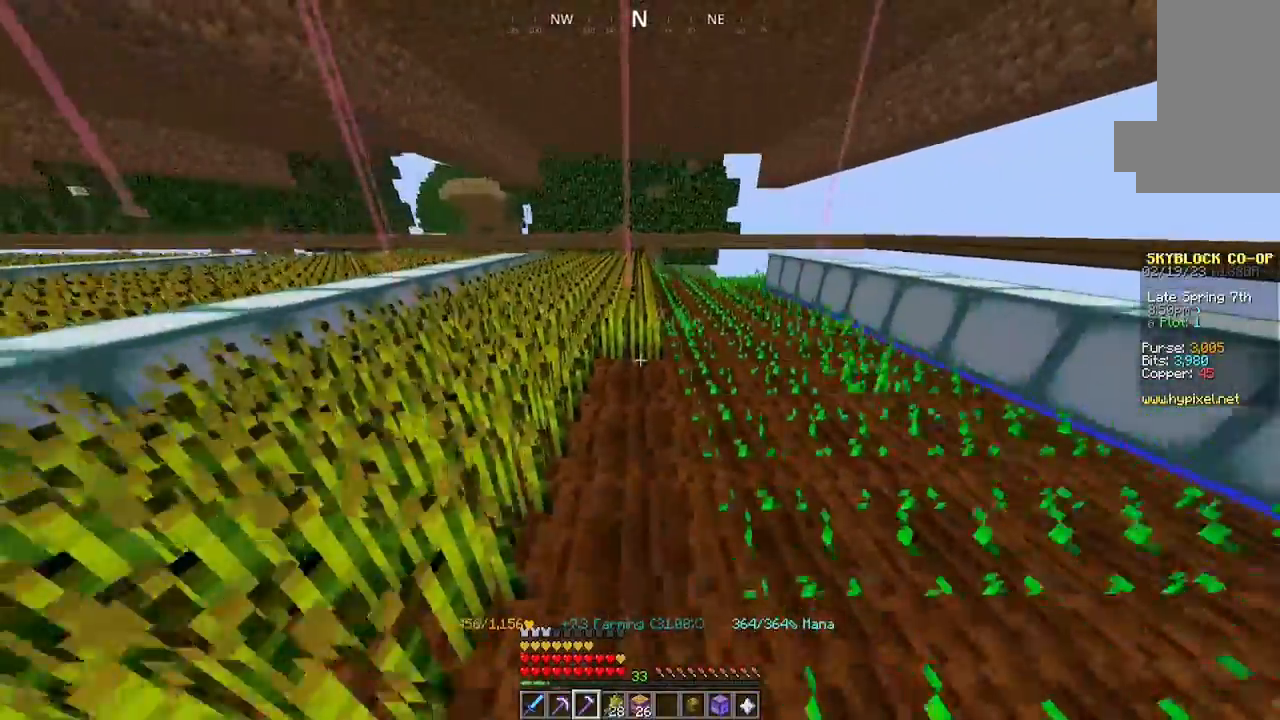
{"keys": [], "mouse": ["left"], "events": [[400, "w", "up"]]}
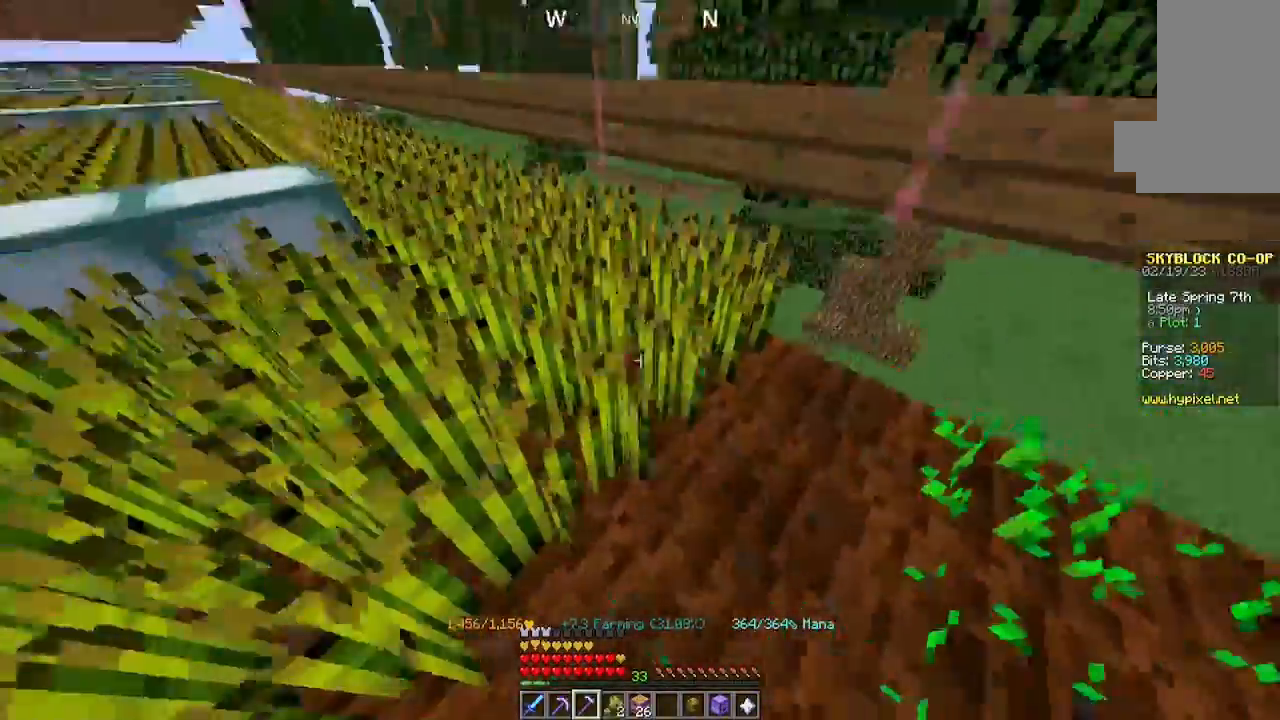
{"keys": [], "mouse": ["left"], "events": [[100, "w", "down"], [200, "mouse_left", "up"], [234, "d", "down"], [367, "w", "up"], [500, "d", "up"], [500, "mouse_left", "down"]]}
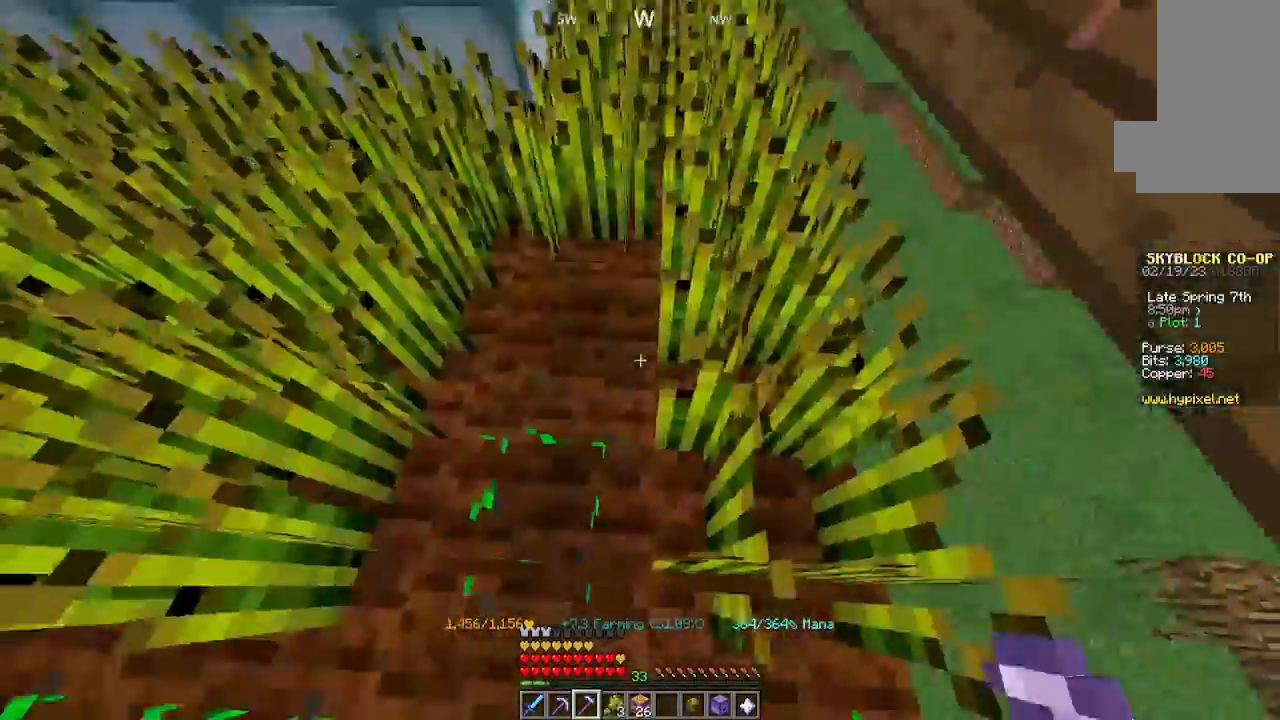
{"keys": [], "mouse": ["left"], "events": [[200, "mouse_left", "up"], [434, "mouse_left", "down"]]}
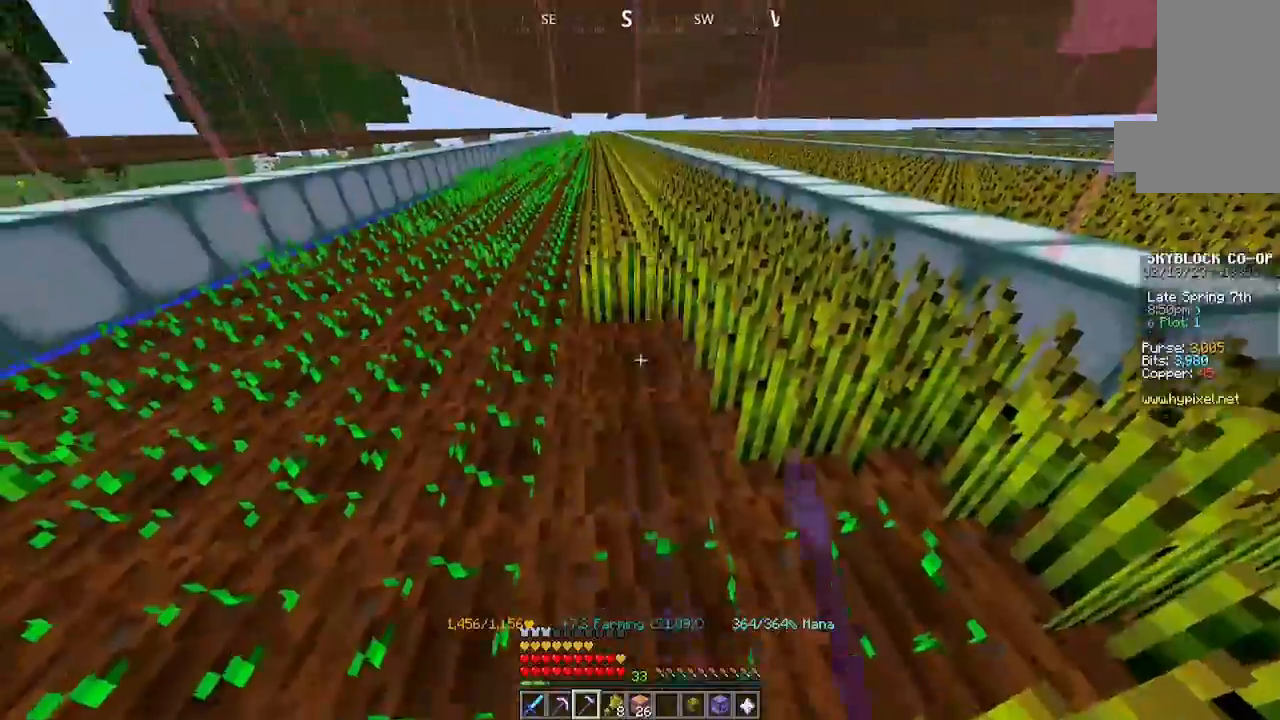
{"keys": ["w"], "mouse": ["left"], "events": [[134, "mouse_left", "up"], [267, "mouse_left", "down"], [300, "w", "down"]]}
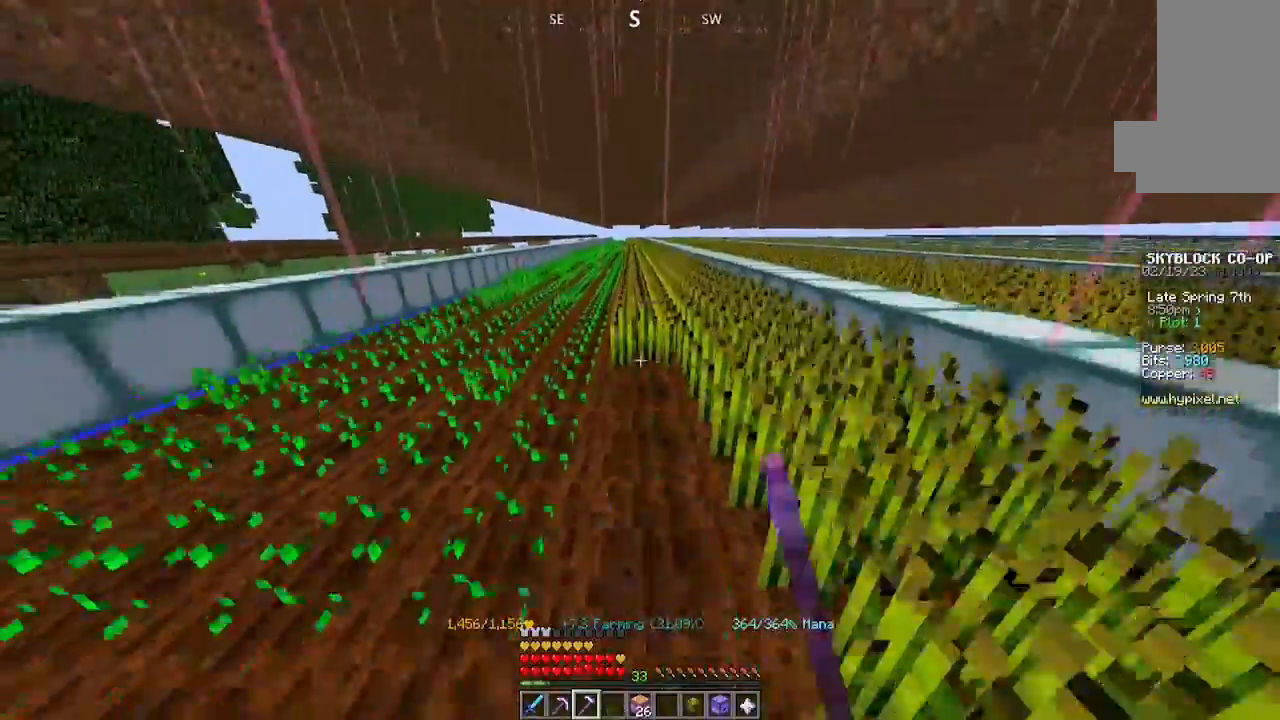
{"keys": ["w"], "mouse": ["left"], "events": []}
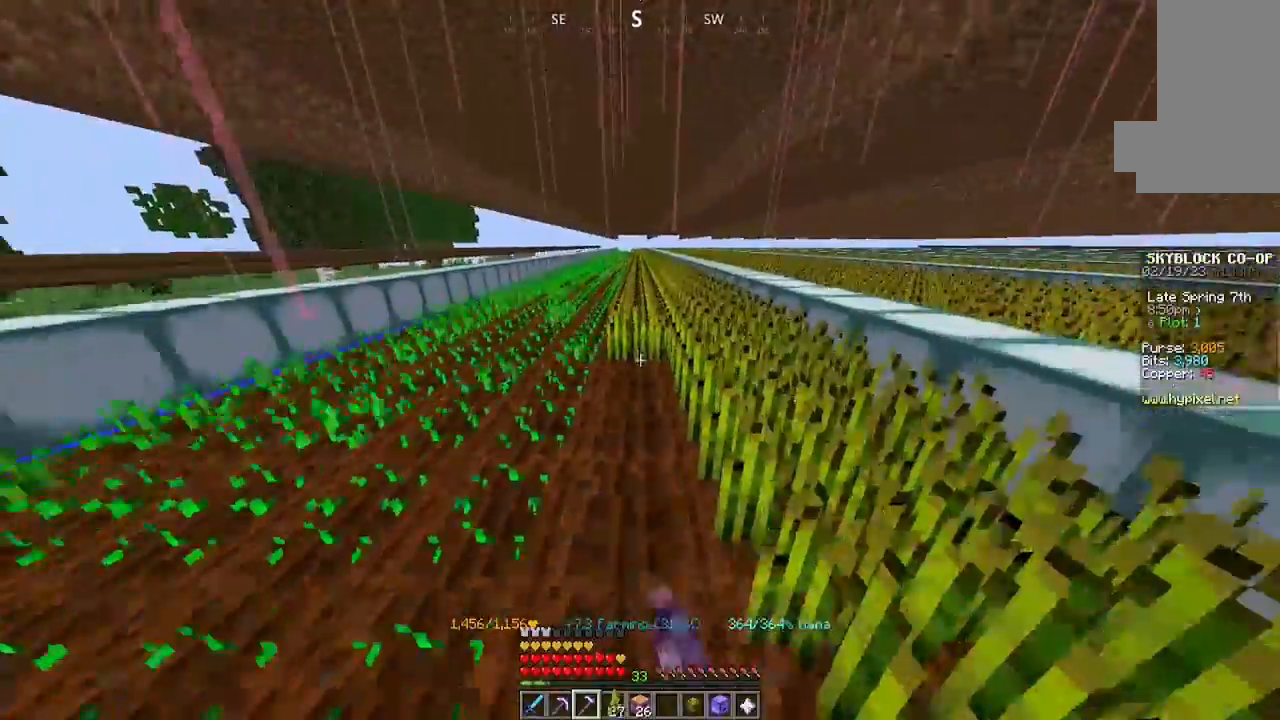
{"keys": ["w"], "mouse": ["left"], "events": []}
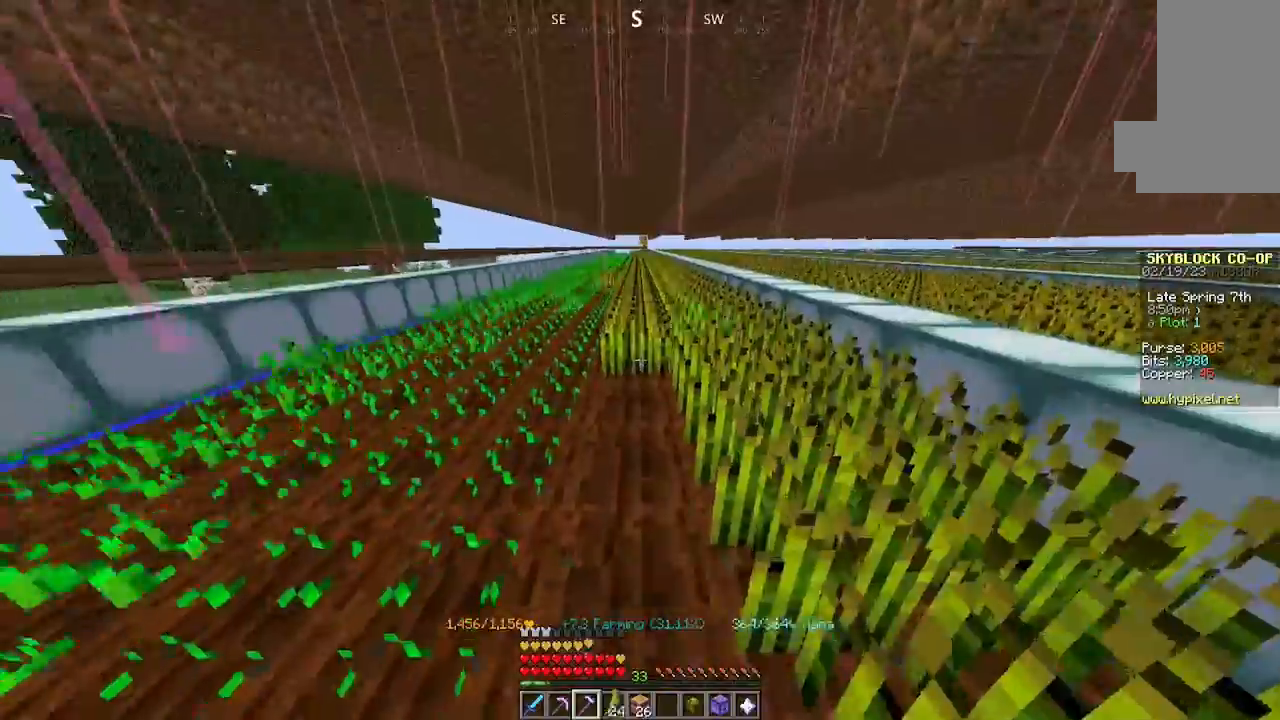
{"keys": ["w"], "mouse": ["left"], "events": []}
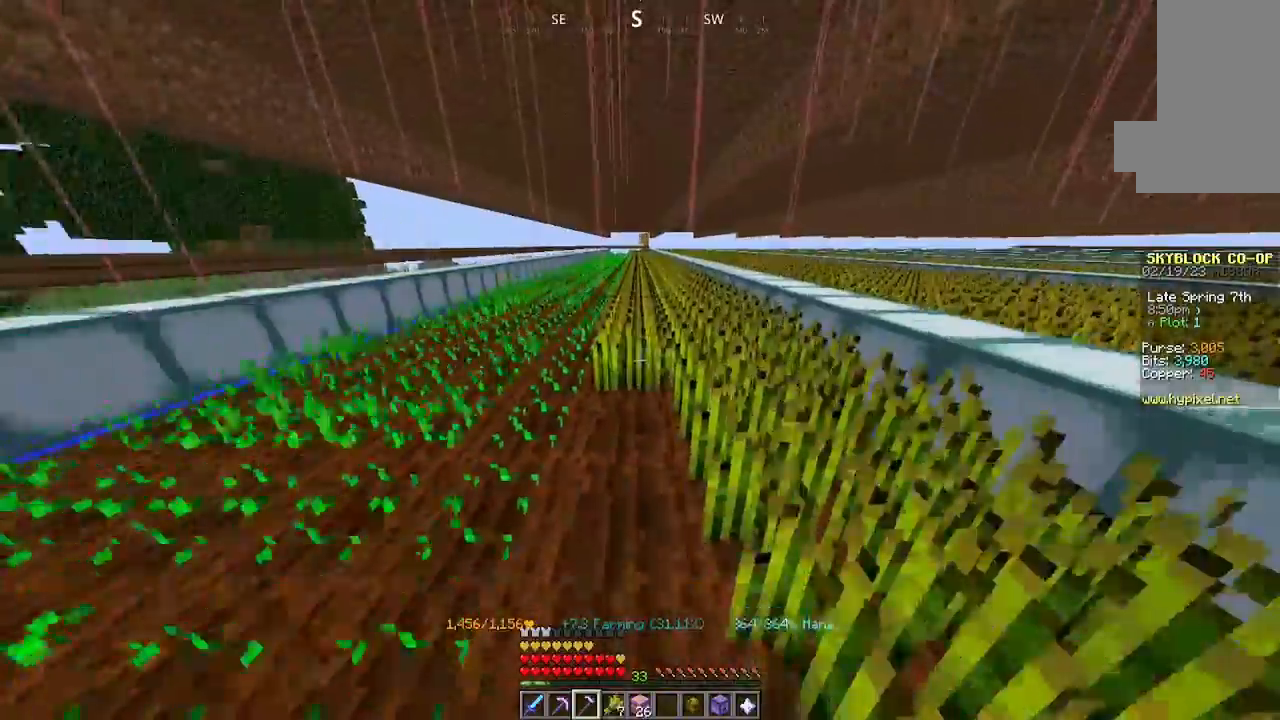
{"keys": ["w"], "mouse": ["left"], "events": []}
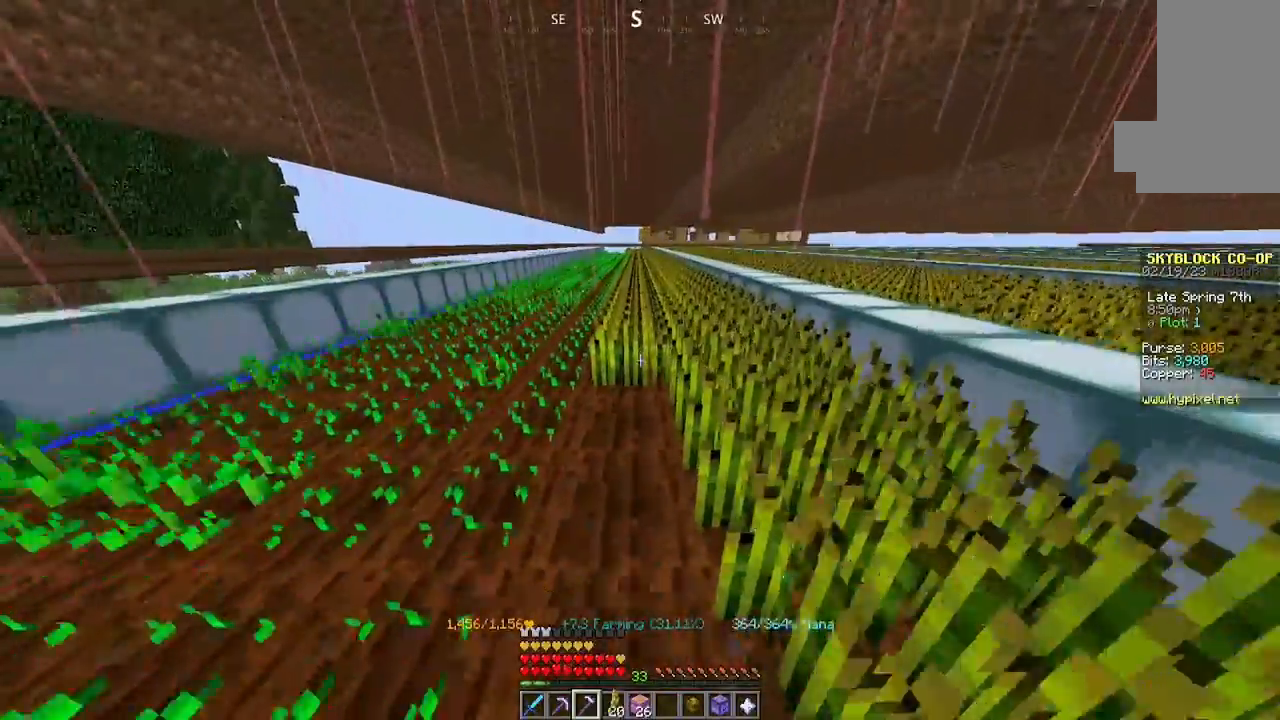
{"keys": ["w"], "mouse": ["left"], "events": []}
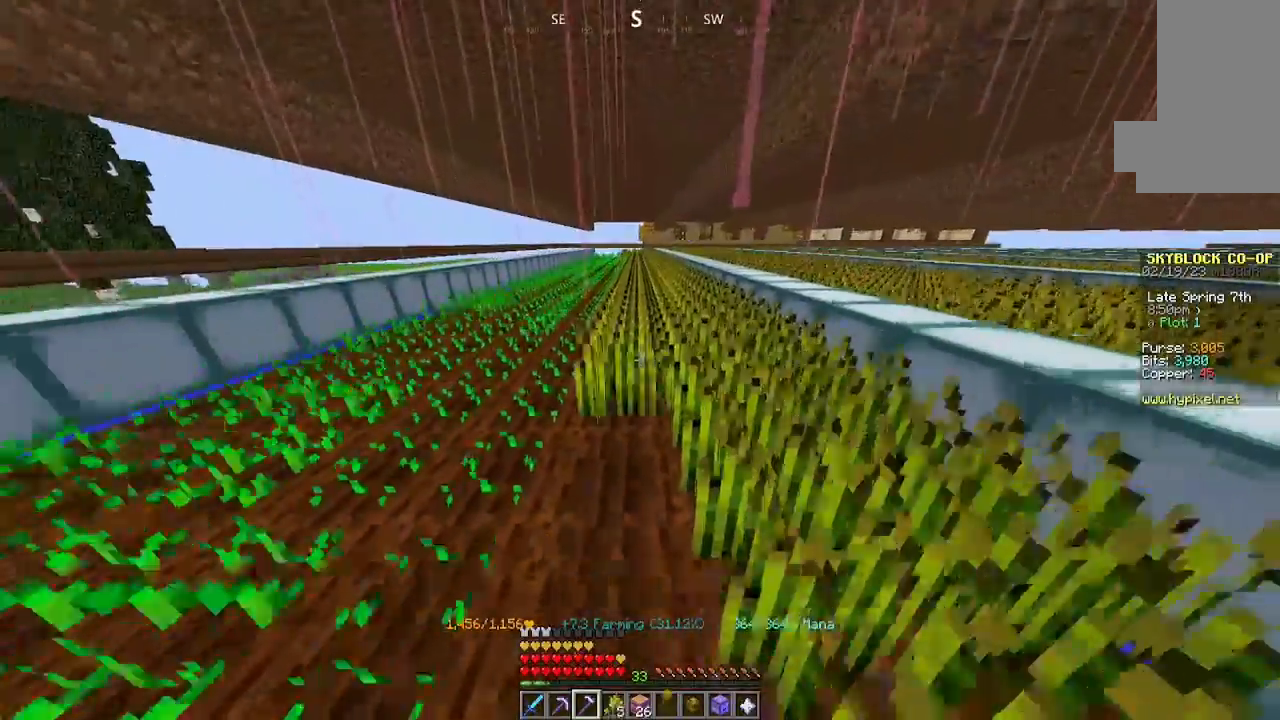
{"keys": ["w"], "mouse": ["left"], "events": []}
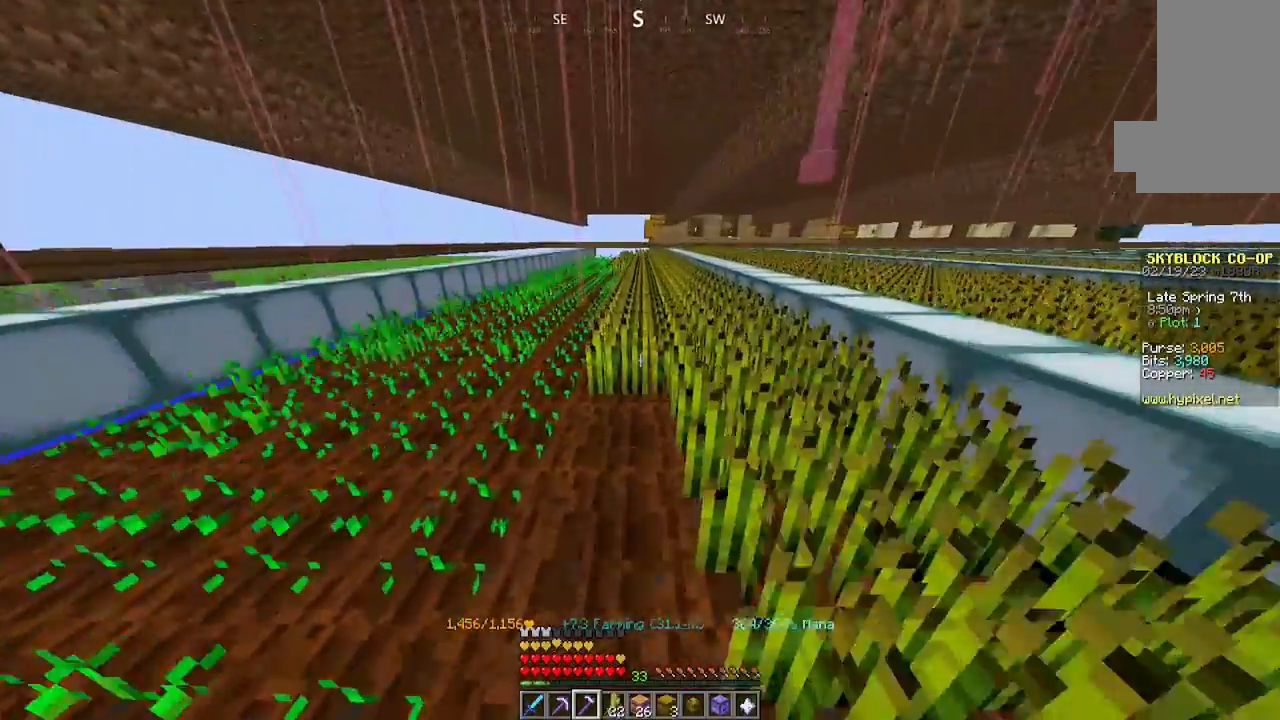
{"keys": ["w"], "mouse": ["left"], "events": []}
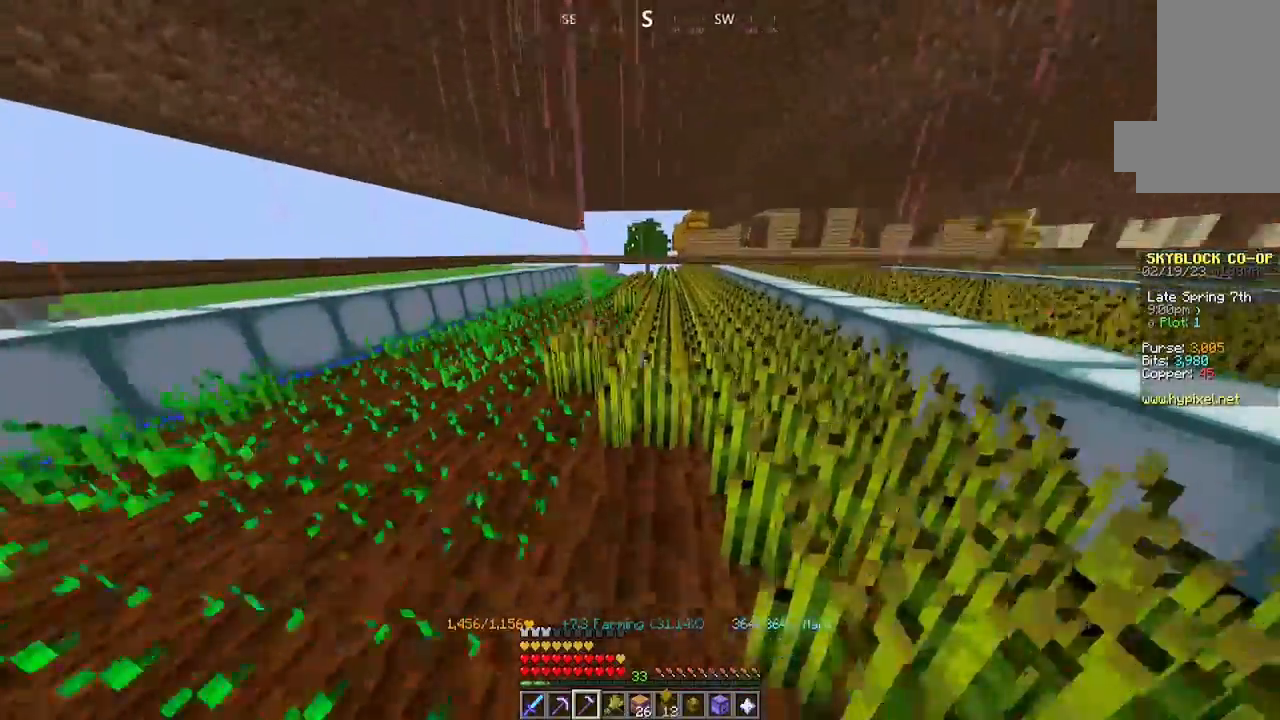
{"keys": [], "mouse": [], "events": [[134, "w", "up"], [300, "mouse_left", "up"]]}
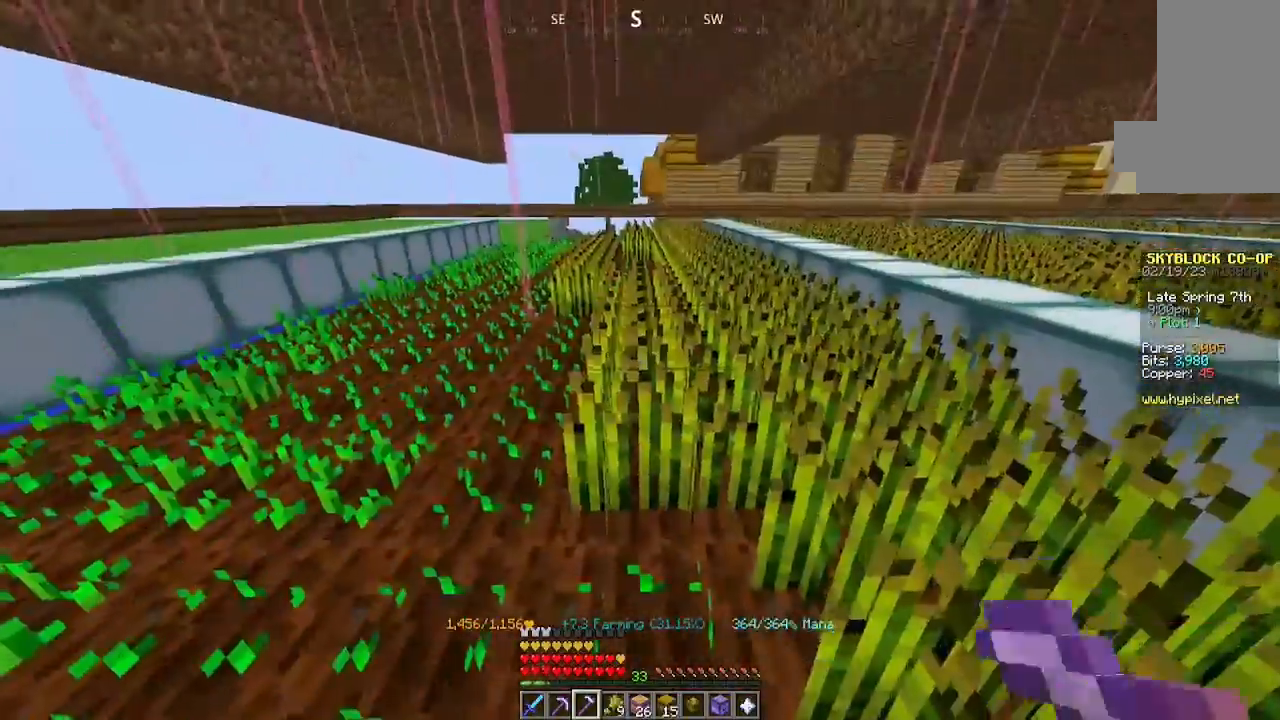
{"keys": [], "mouse": ["left"], "events": [[34, "mouse_left", "down"], [67, "w", "down"], [400, "w", "up"]]}